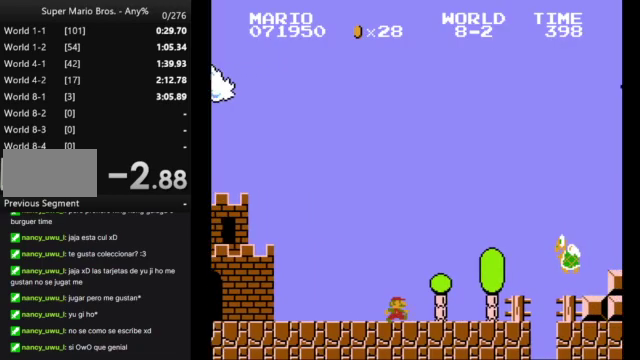
Gameplay with a controller (Nintendo layout); each line is a JSON object with the inputs held at the frame after it. "events" lists button and stick changes between this image and that frame as [ms after this image, input, new state], when the widget could be followed in between. Not read: L3 R3.
{"buttons": ["A", "B", "DPAD_RIGHT"], "events": [[133, "A", "down"]]}
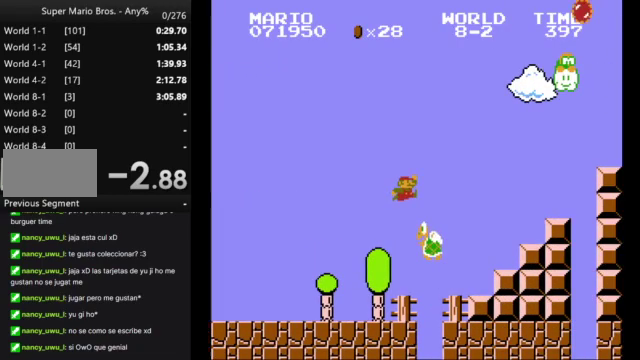
{"buttons": ["A", "B", "DPAD_RIGHT"], "events": [[167, "A", "up"], [433, "A", "down"]]}
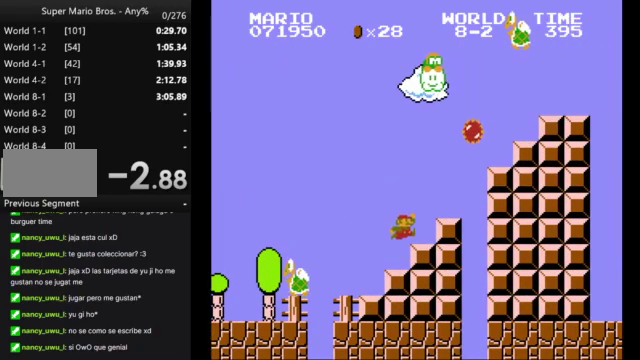
{"buttons": ["DPAD_LEFT"], "events": [[367, "DPAD_RIGHT", "up"], [400, "A", "up"], [433, "DPAD_LEFT", "down"], [500, "B", "up"]]}
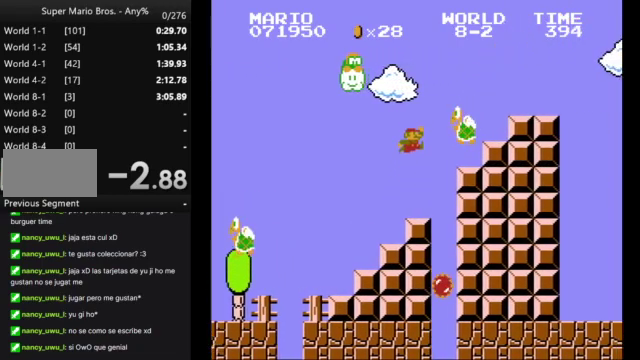
{"buttons": [], "events": [[167, "DPAD_LEFT", "up"]]}
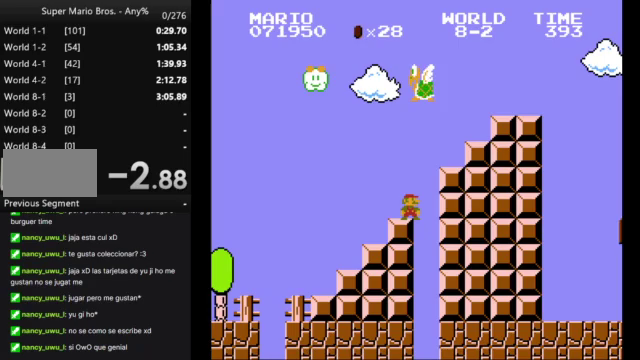
{"buttons": [], "events": []}
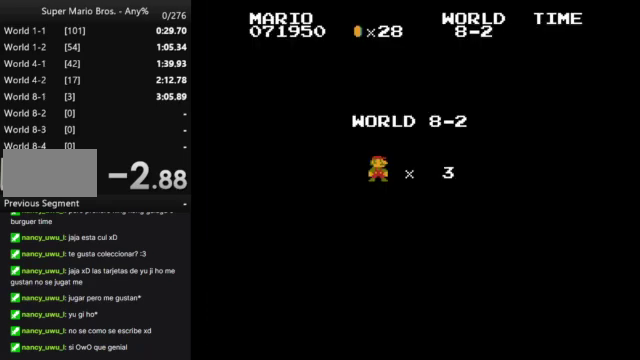
{"buttons": ["B"], "events": [[500, "B", "down"]]}
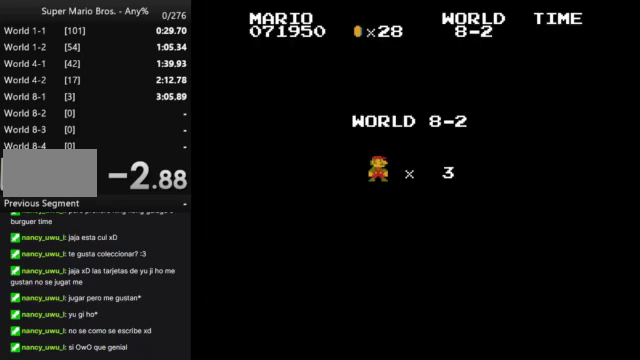
{"buttons": ["B", "DPAD_RIGHT"], "events": [[67, "DPAD_RIGHT", "down"]]}
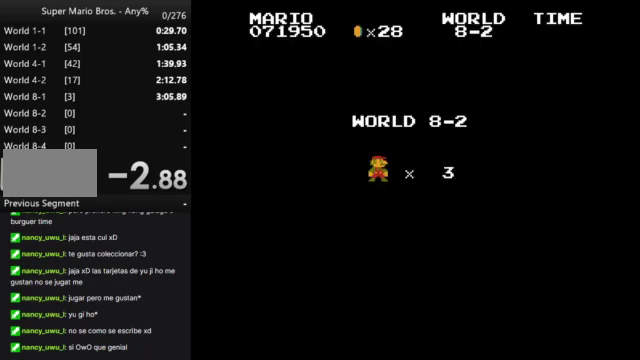
{"buttons": ["B", "DPAD_RIGHT"], "events": []}
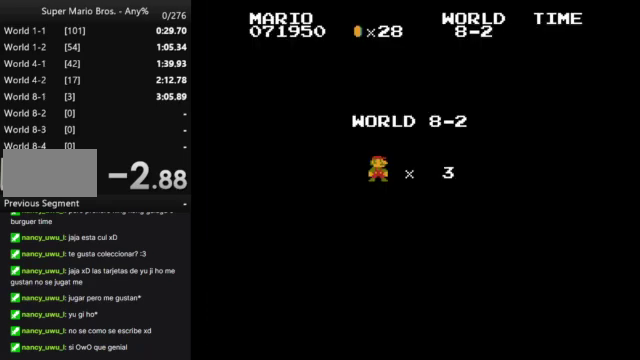
{"buttons": ["B", "DPAD_RIGHT"], "events": []}
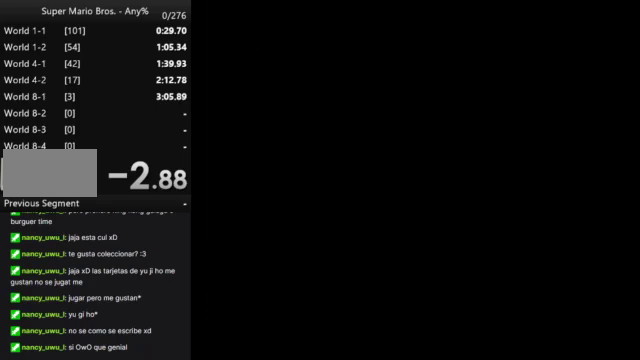
{"buttons": ["B", "DPAD_RIGHT"], "events": []}
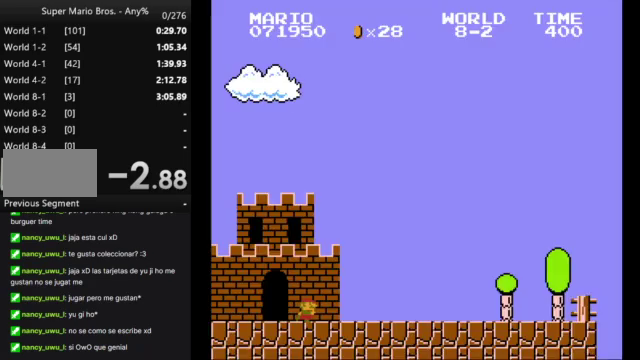
{"buttons": ["B", "DPAD_RIGHT"], "events": []}
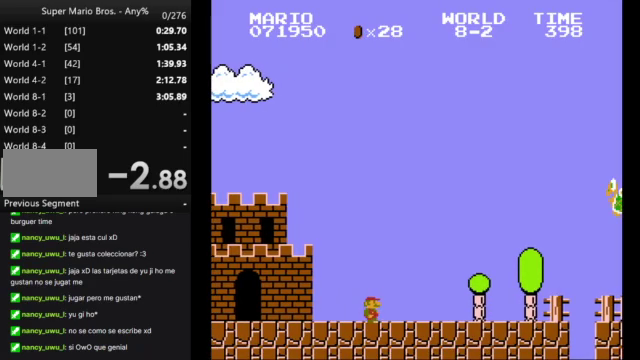
{"buttons": ["A", "B", "DPAD_RIGHT"], "events": [[400, "A", "down"]]}
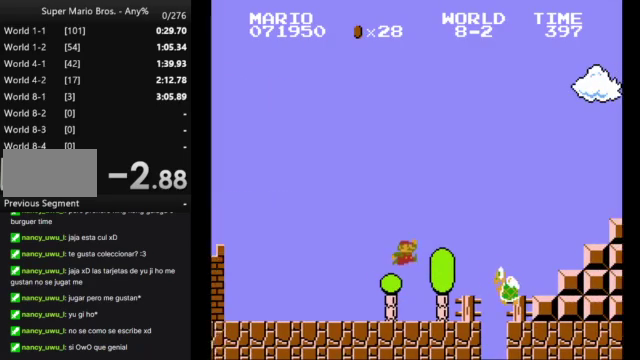
{"buttons": ["B", "DPAD_RIGHT"], "events": [[333, "A", "up"]]}
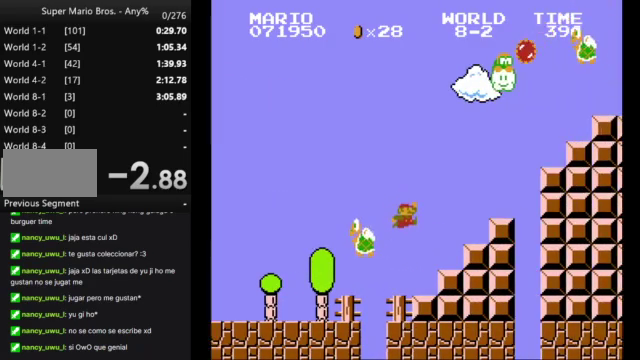
{"buttons": ["A", "B", "DPAD_RIGHT"], "events": [[167, "A", "down"]]}
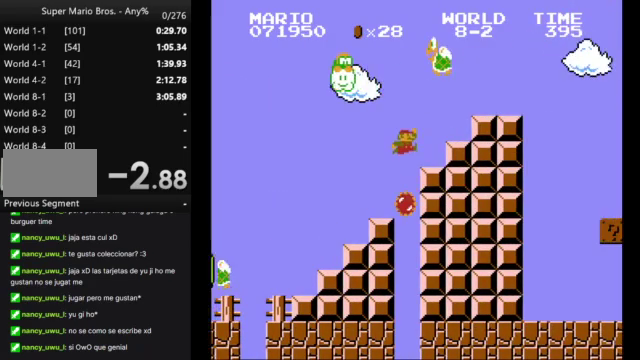
{"buttons": ["A", "B", "DPAD_RIGHT"], "events": [[33, "A", "up"], [233, "A", "down"], [367, "A", "up"], [467, "A", "down"]]}
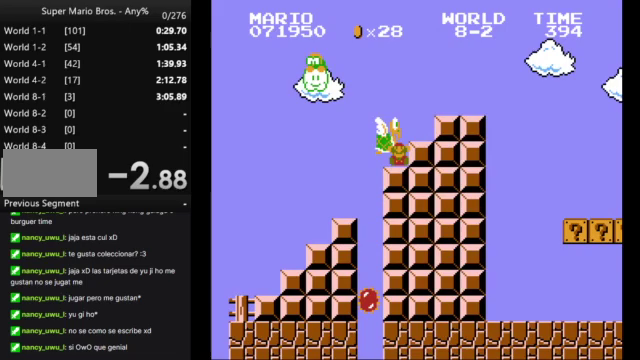
{"buttons": [], "events": [[100, "A", "up"], [167, "B", "up"], [167, "DPAD_RIGHT", "up"]]}
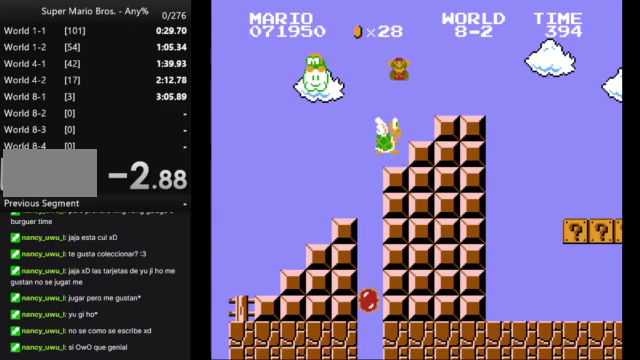
{"buttons": [], "events": []}
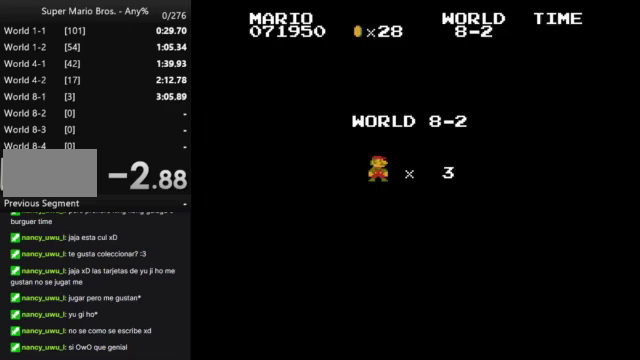
{"buttons": [], "events": []}
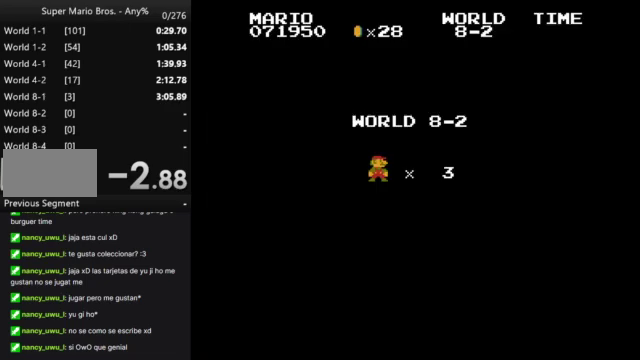
{"buttons": ["B", "DPAD_RIGHT"], "events": [[67, "B", "down"], [67, "DPAD_RIGHT", "down"]]}
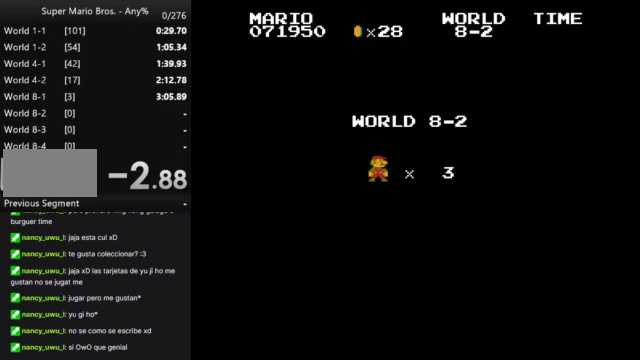
{"buttons": ["B", "DPAD_RIGHT"], "events": []}
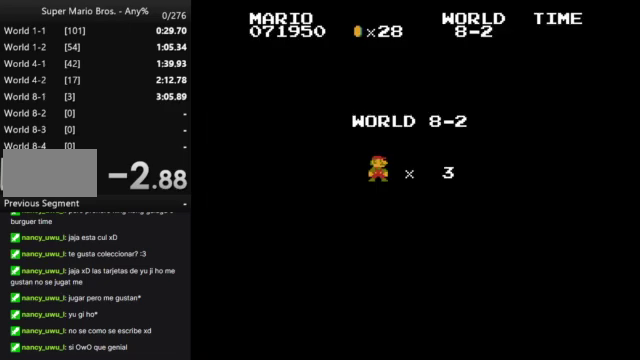
{"buttons": ["B", "DPAD_RIGHT"], "events": []}
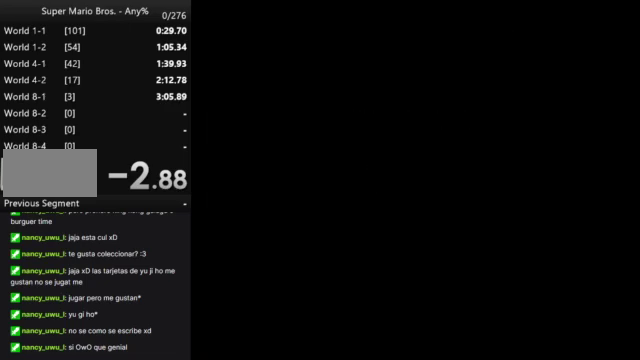
{"buttons": ["B", "DPAD_RIGHT"], "events": []}
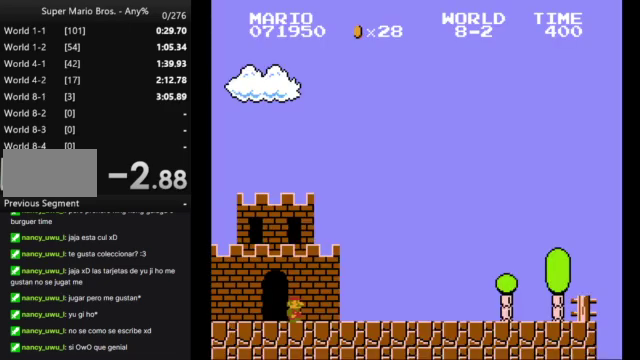
{"buttons": ["B", "DPAD_RIGHT"], "events": []}
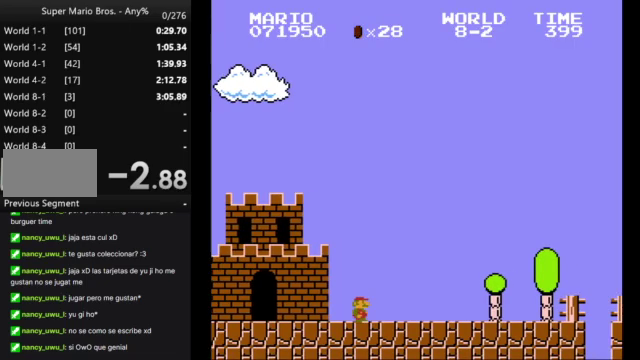
{"buttons": ["A", "B", "DPAD_RIGHT"], "events": [[467, "A", "down"]]}
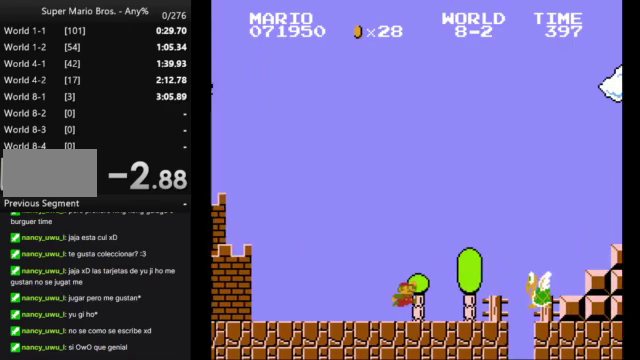
{"buttons": ["A", "B", "DPAD_RIGHT"], "events": []}
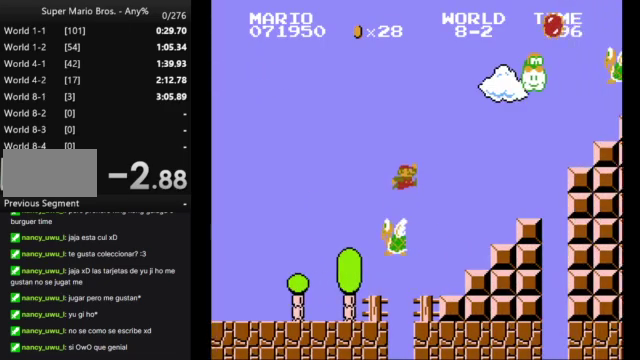
{"buttons": ["A", "B", "DPAD_RIGHT"], "events": [[33, "A", "up"], [300, "A", "down"]]}
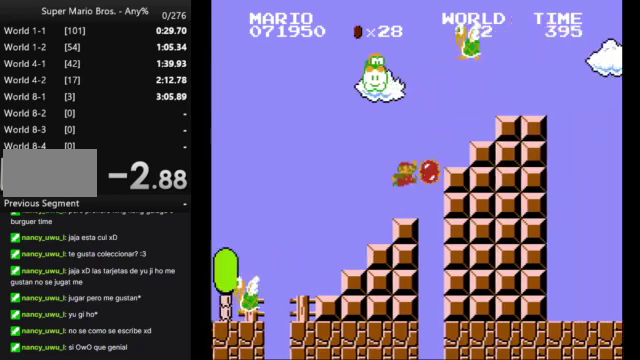
{"buttons": ["B", "DPAD_RIGHT"], "events": [[233, "A", "up"], [367, "A", "down"], [467, "A", "up"]]}
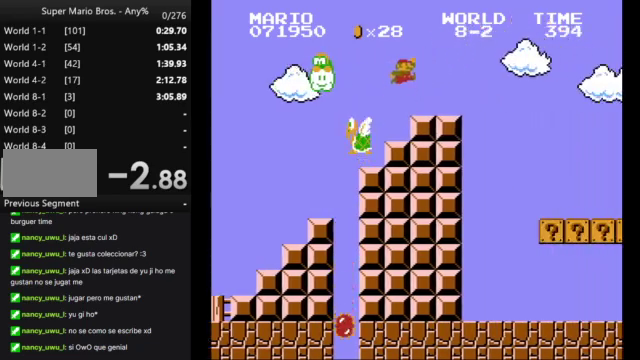
{"buttons": ["B", "DPAD_RIGHT"], "events": []}